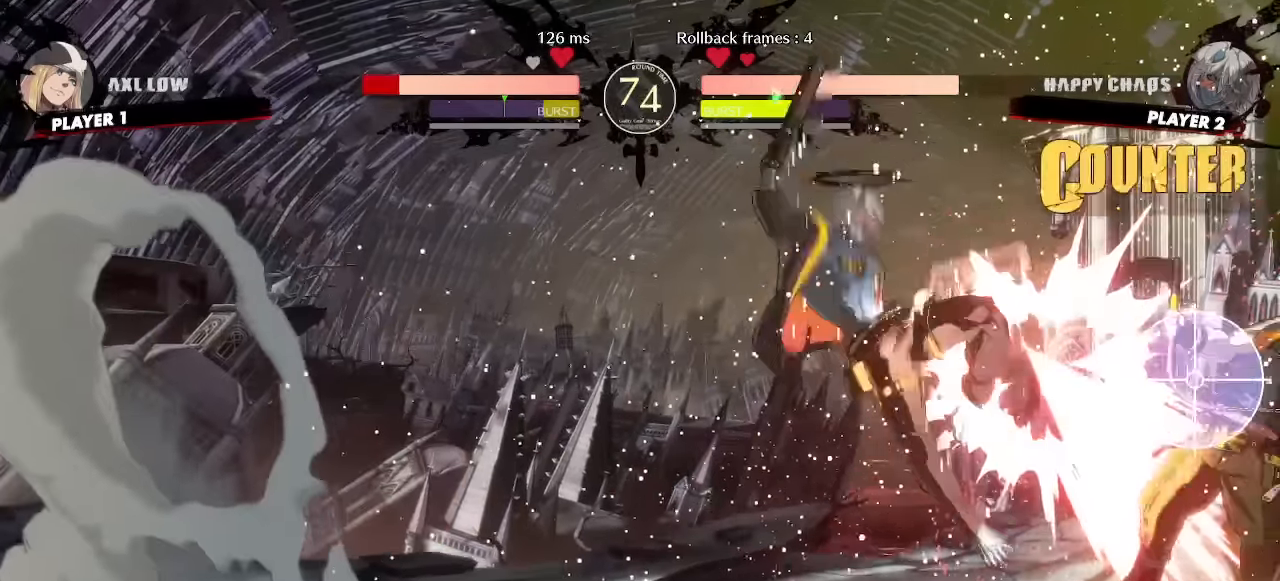
Gameplay with a controller (arcade stick); each line is a JSON object with the inputs held at the frame after it. "events" lists button and stick changes between this image and that frame as [ms after this image, input, new state], when the widget could be followed in between. Not read: L1 L3 P R3 other_buttons.
{"buttons": [], "events": [[34, "DPAD_DOWN", "down"], [184, "DPAD_DOWN", "up"], [250, "DPAD_DOWN", "down"], [334, "DPAD_DOWN", "up"]]}
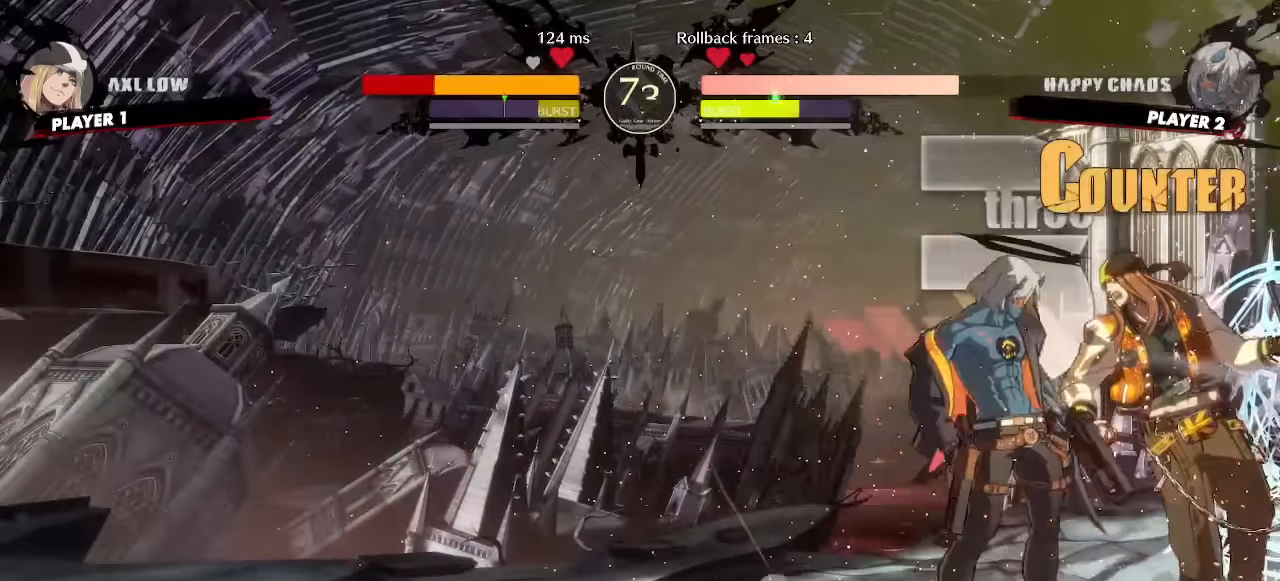
{"buttons": [], "events": []}
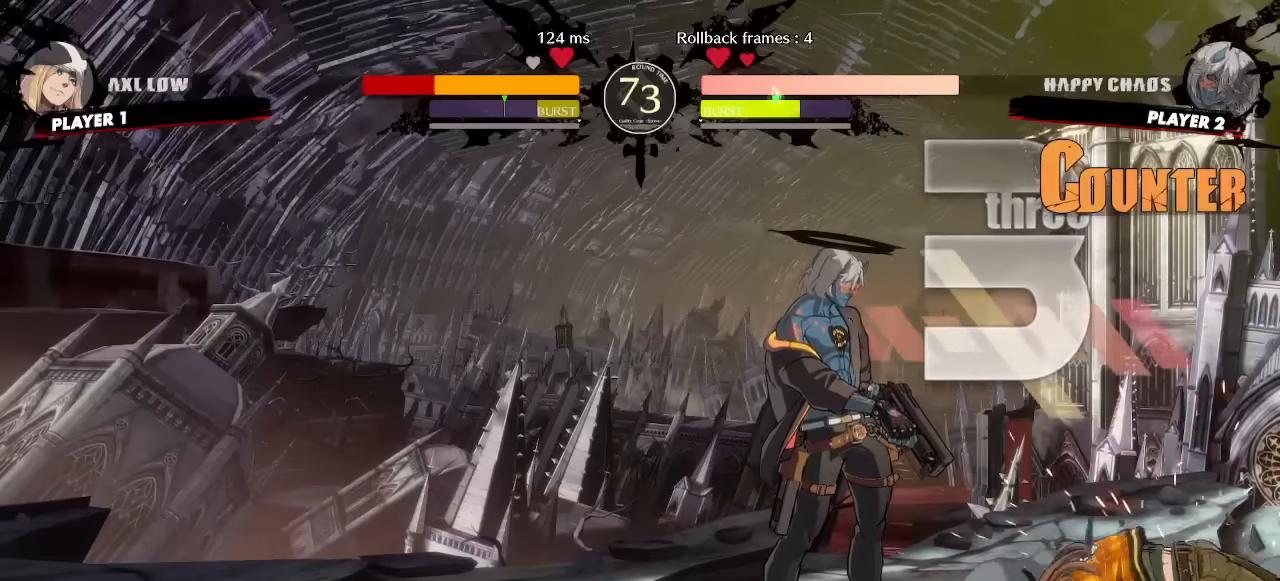
{"buttons": [], "events": []}
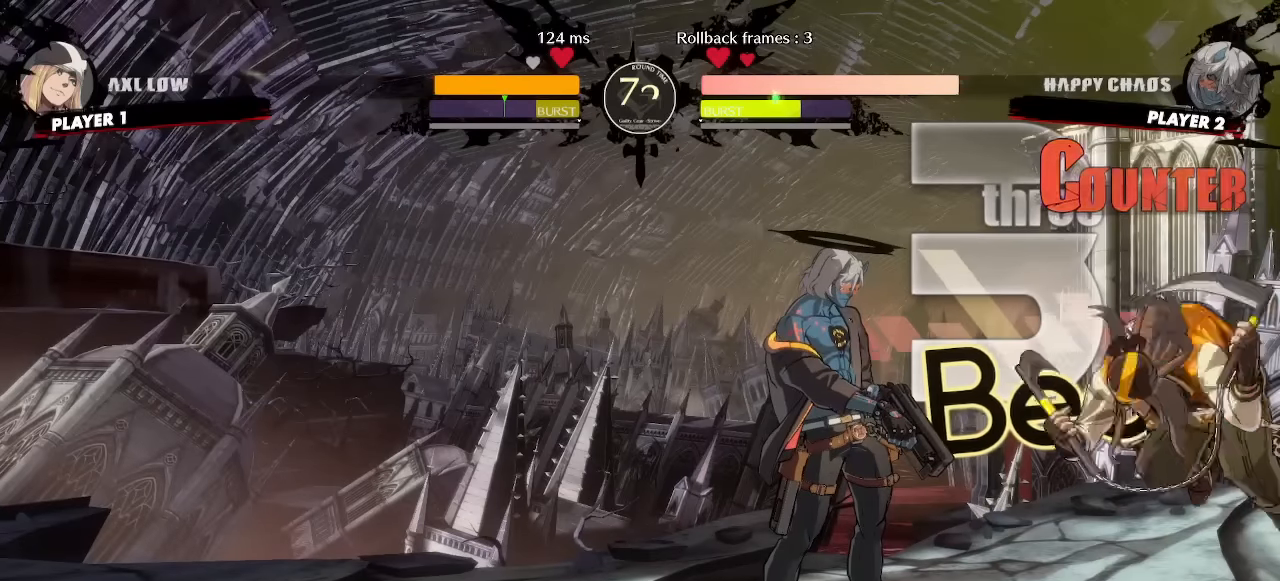
{"buttons": [], "events": [[300, "DPAD_RIGHT", "down"], [334, "DPAD_RIGHT", "up"]]}
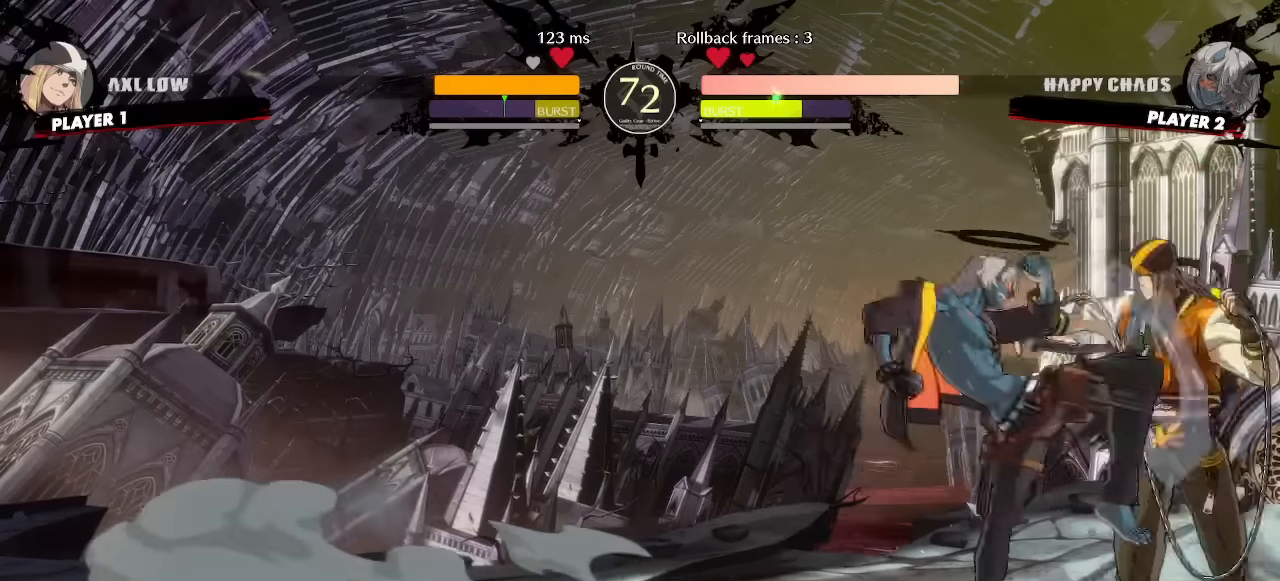
{"buttons": [], "events": [[50, "DPAD_RIGHT", "down"], [284, "DPAD_RIGHT", "up"]]}
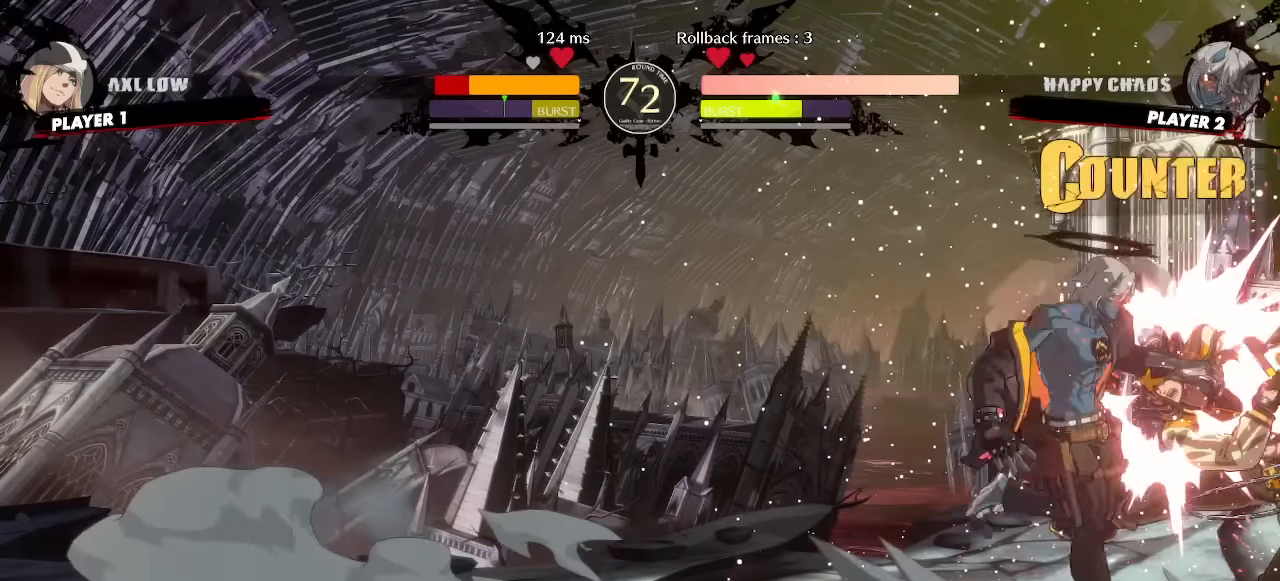
{"buttons": [], "events": []}
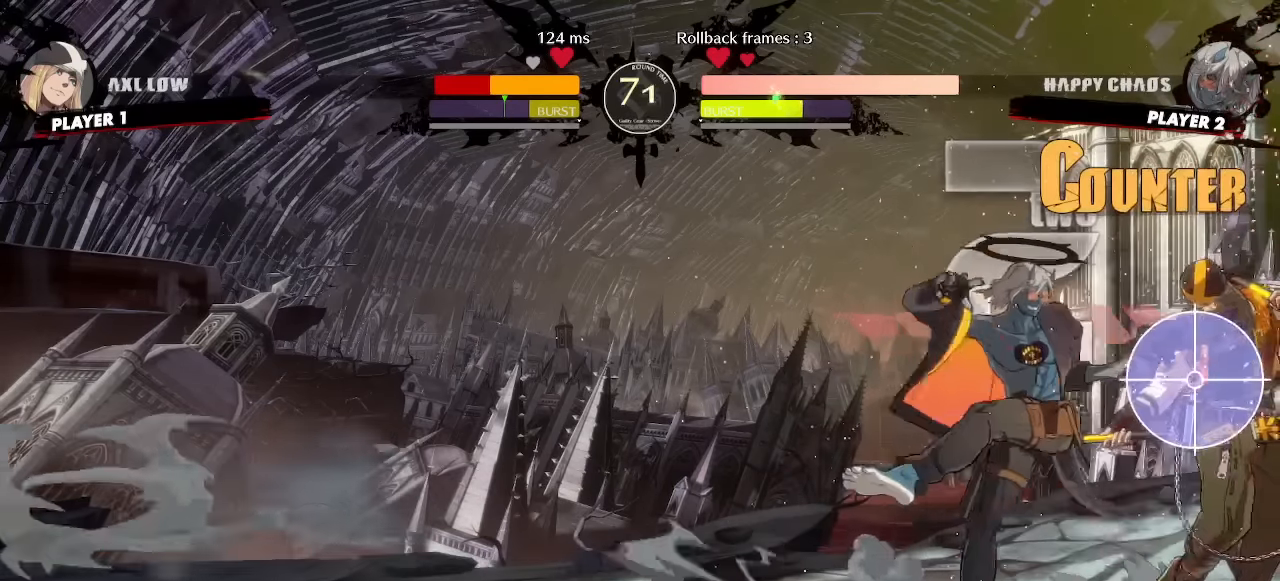
{"buttons": ["DPAD_RIGHT"], "events": [[300, "S", "down"], [350, "S", "up"], [384, "DPAD_RIGHT", "down"]]}
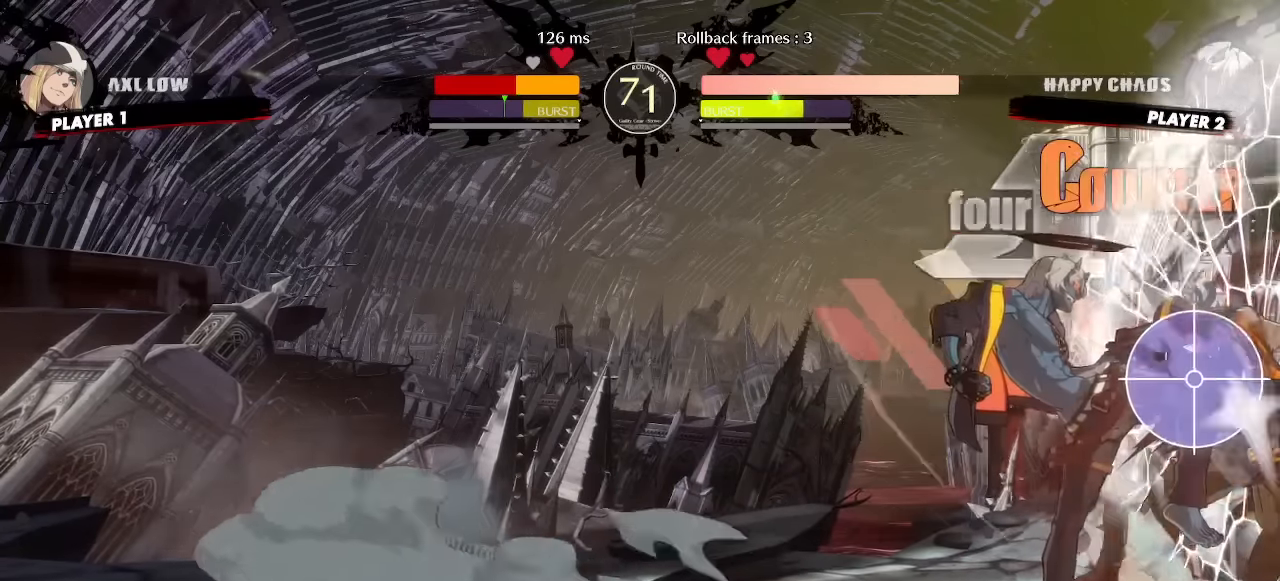
{"buttons": [], "events": [[317, "DPAD_RIGHT", "up"]]}
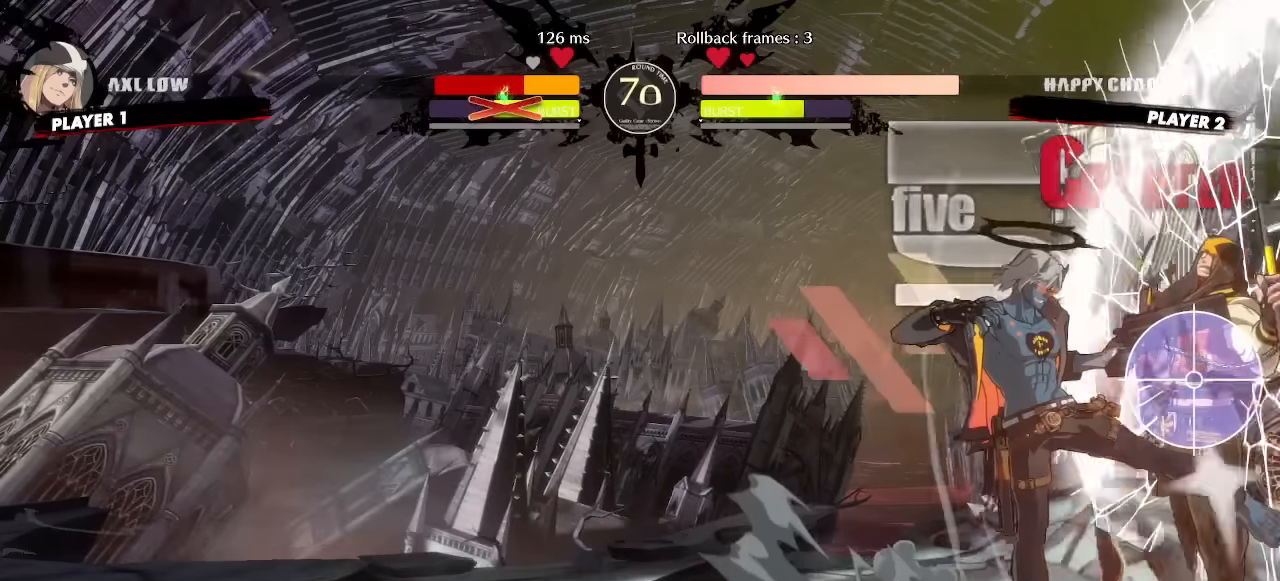
{"buttons": ["DPAD_LEFT"], "events": [[400, "DPAD_DOWN", "down"], [450, "DPAD_LEFT", "down"], [484, "DPAD_DOWN", "up"]]}
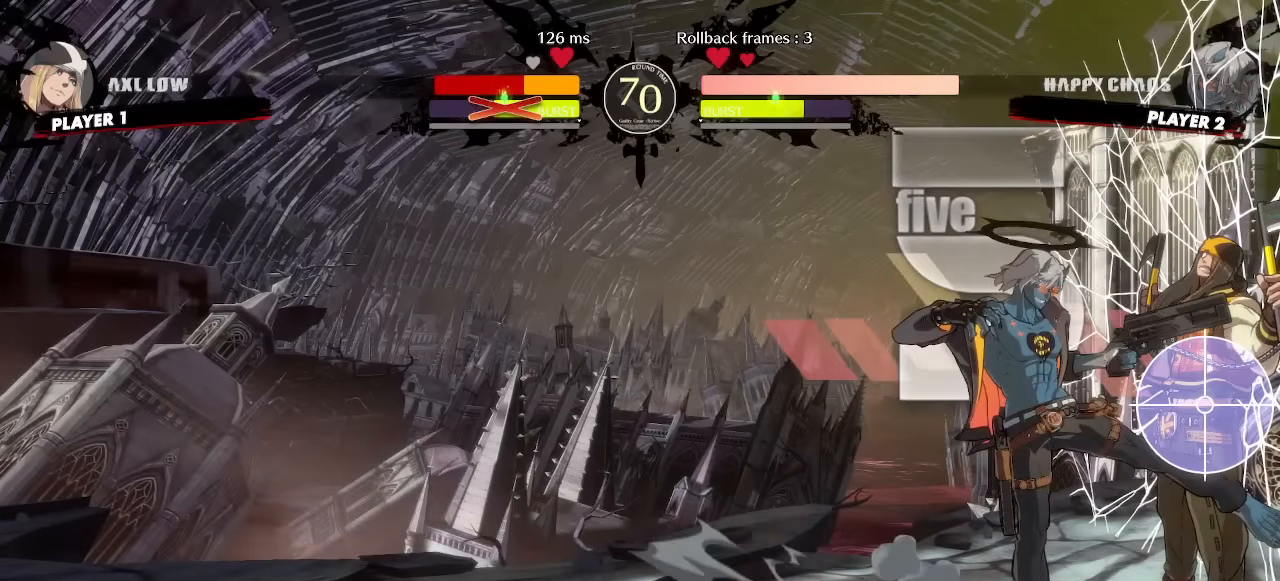
{"buttons": [], "events": [[17, "DPAD_LEFT", "up"]]}
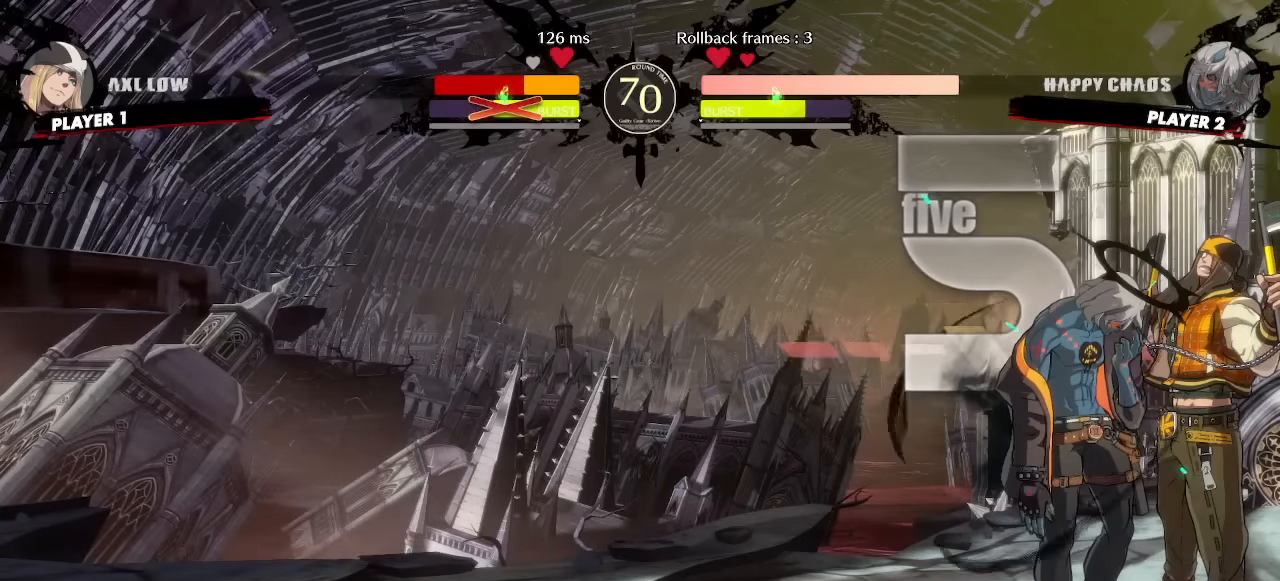
{"buttons": [], "events": [[100, "DPAD_RIGHT", "down"], [234, "DPAD_DOWN", "down"], [250, "DPAD_LEFT", "down"], [250, "DPAD_RIGHT", "up"], [300, "DPAD_DOWN", "up"], [334, "DPAD_LEFT", "up"], [367, "DPAD_RIGHT", "down"], [434, "DPAD_RIGHT", "up"]]}